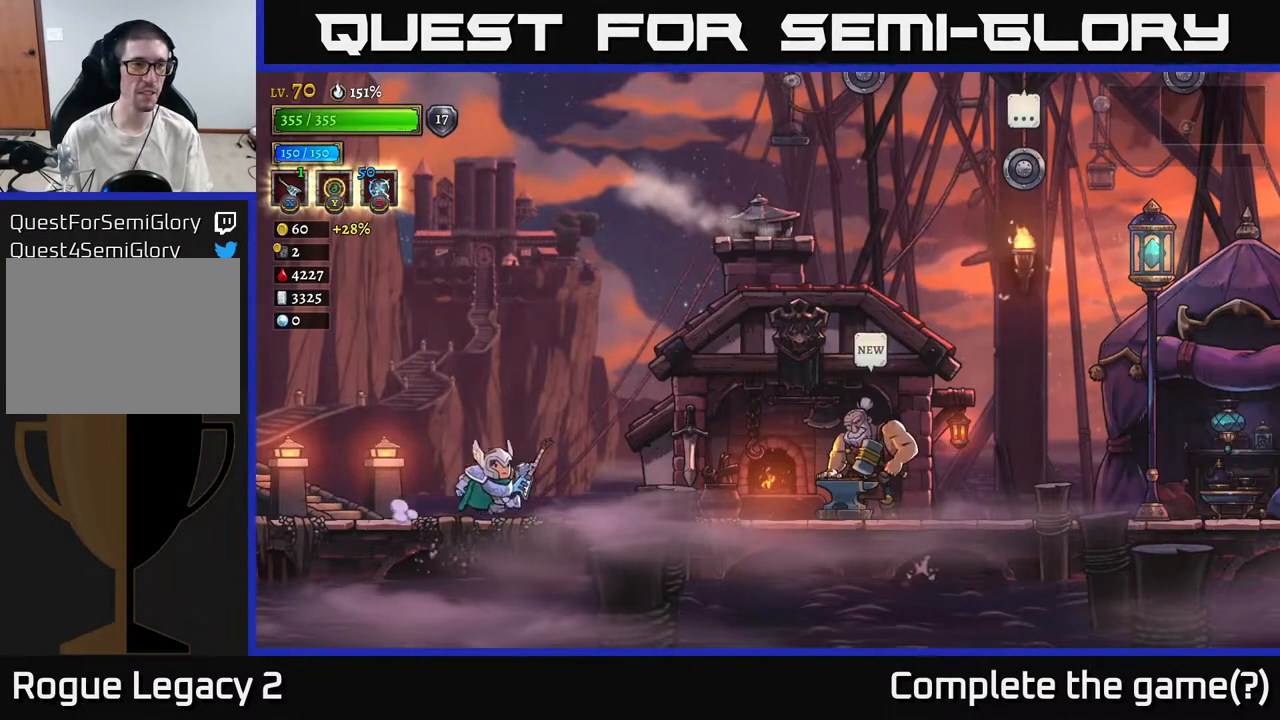
Gameplay with a controller (Xbox layout); each line is a JSON object with the inputs held at the frame after it. "events" lists button and stick changes between this image and that frame as [ms after this image, input, new state], when the widget could be followed in between.
{"buttons": ["R2"], "left_stick": "right", "right_stick": "center", "events": [[50, "R2", "down"]]}
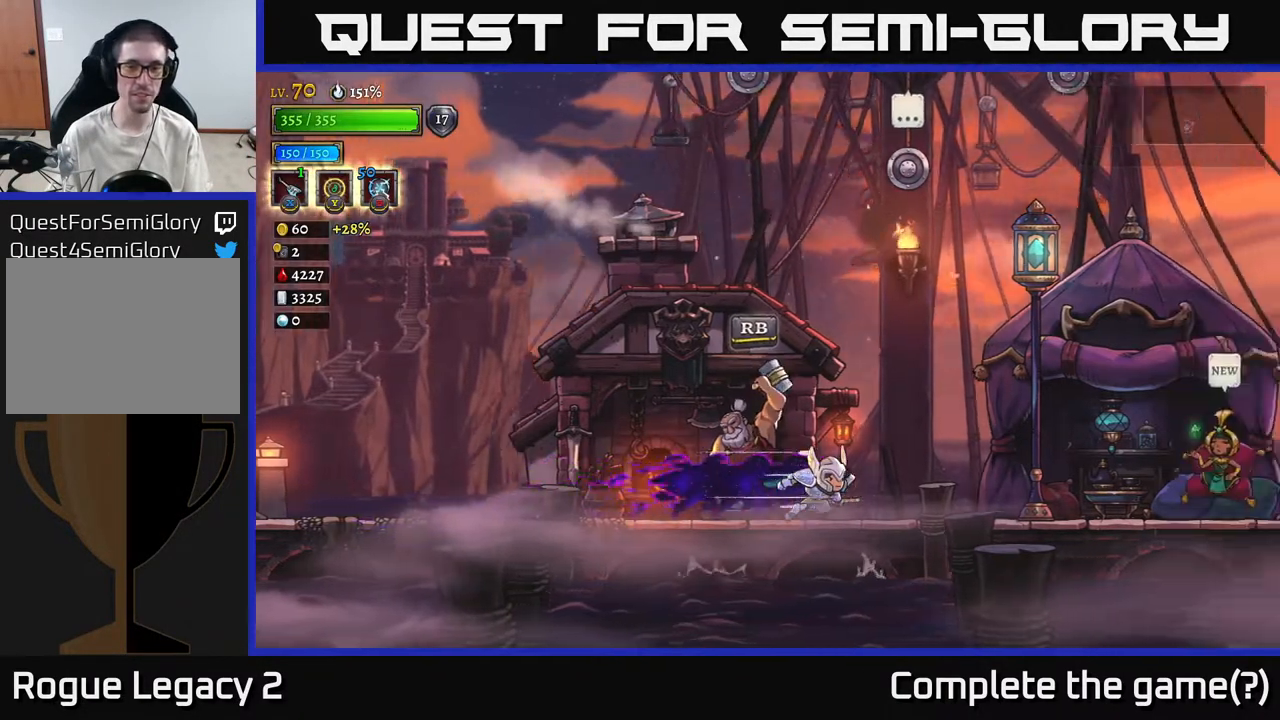
{"buttons": [], "left_stick": "right", "right_stick": "center", "events": [[67, "R2", "up"]]}
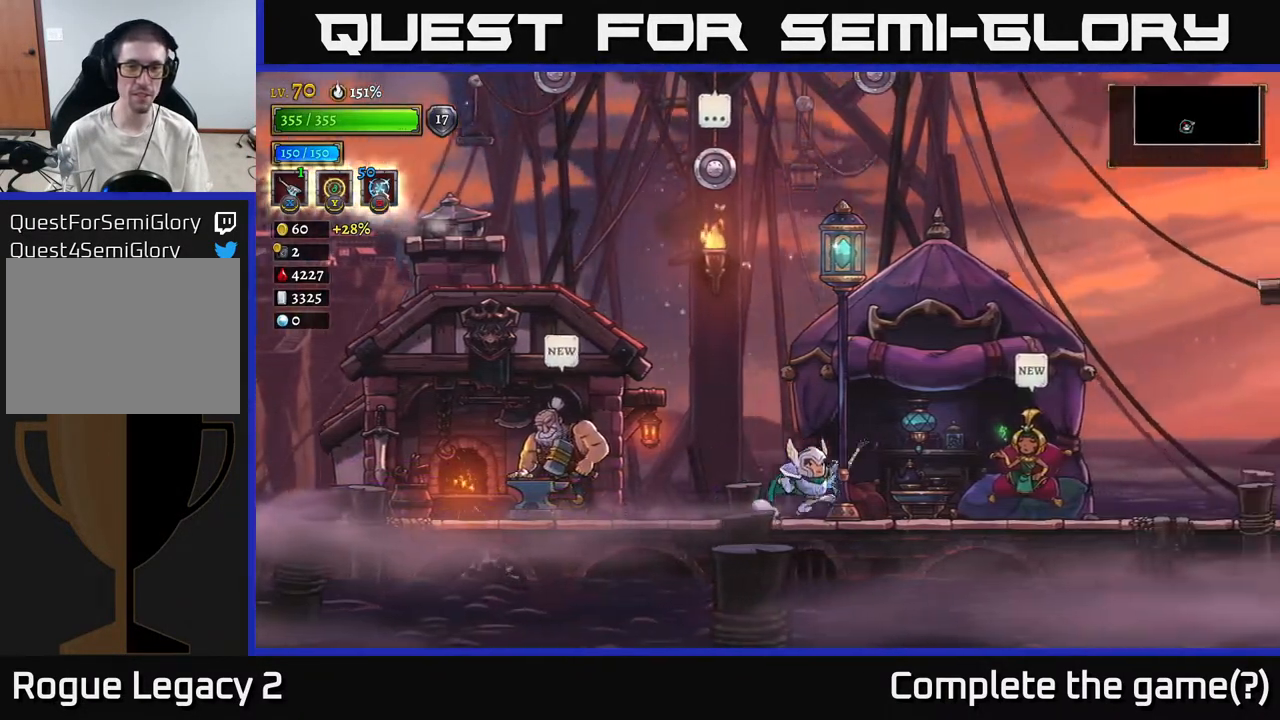
{"buttons": [], "left_stick": "right", "right_stick": "center", "events": [[183, "A", "down"], [367, "A", "up"]]}
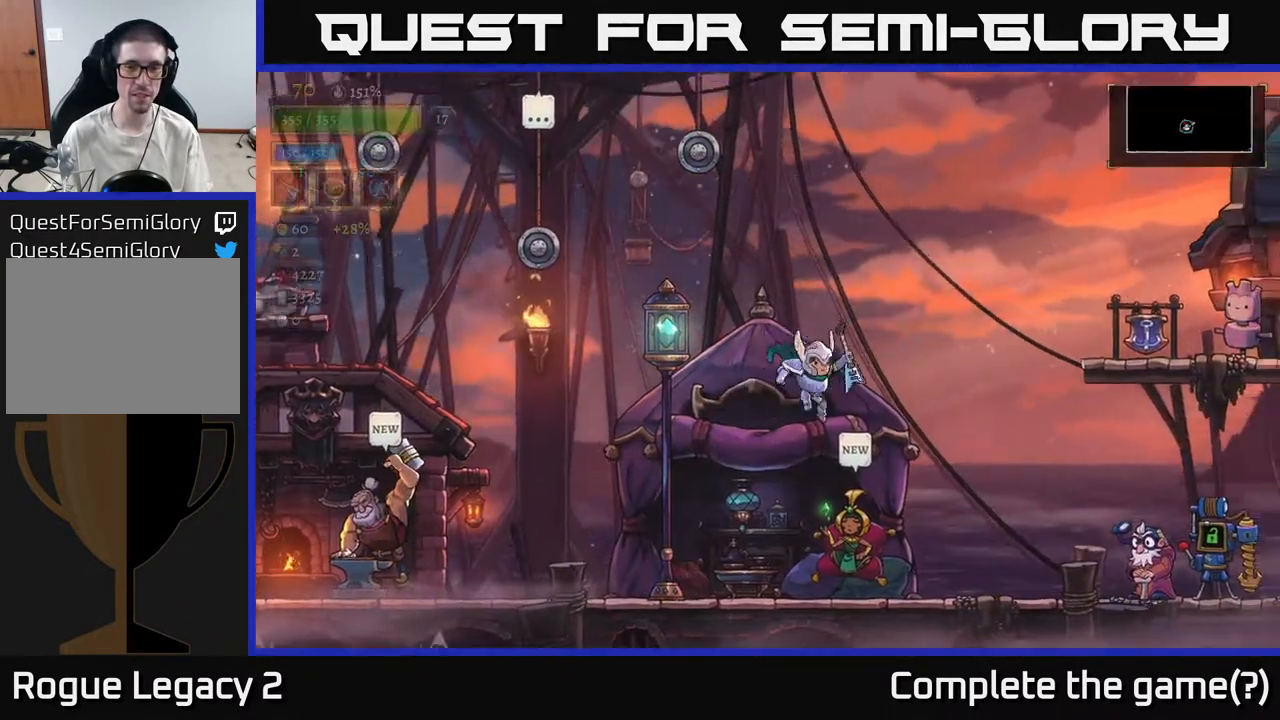
{"buttons": [], "left_stick": "center", "right_stick": "center", "events": [[50, "left_stick", "center"]]}
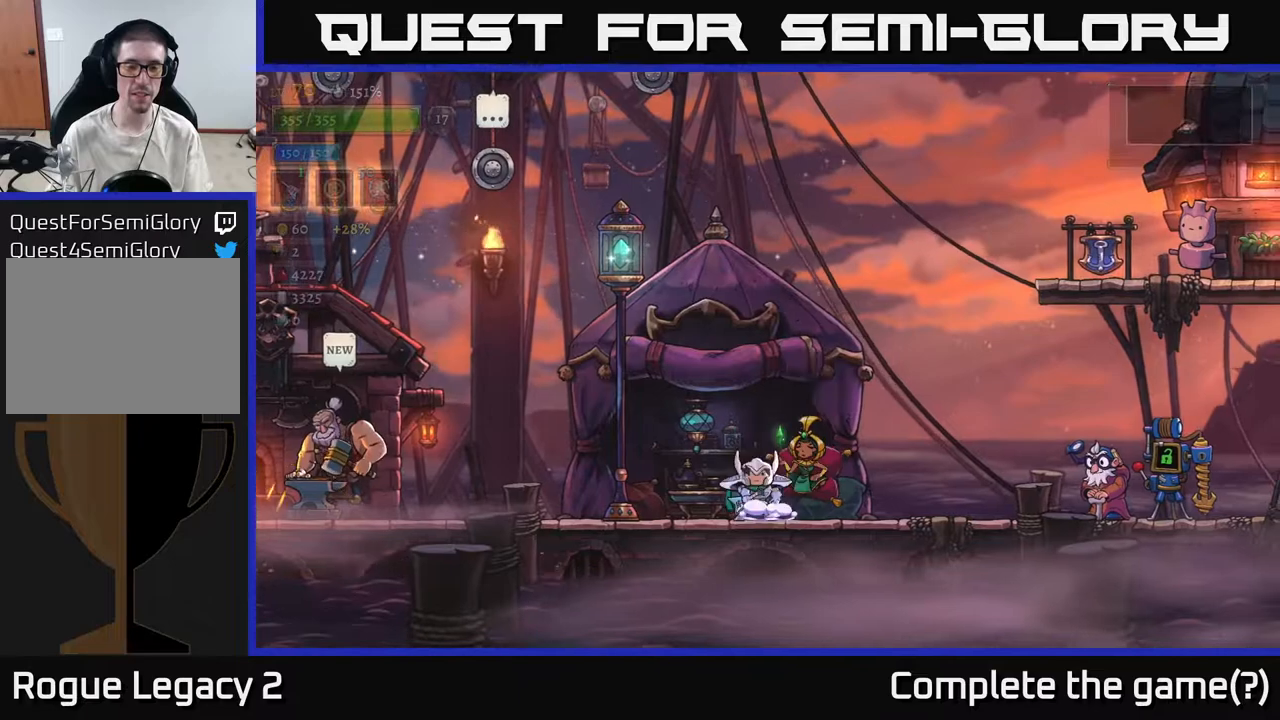
{"buttons": [], "left_stick": "center", "right_stick": "center", "events": [[33, "R1", "down"], [183, "R1", "up"]]}
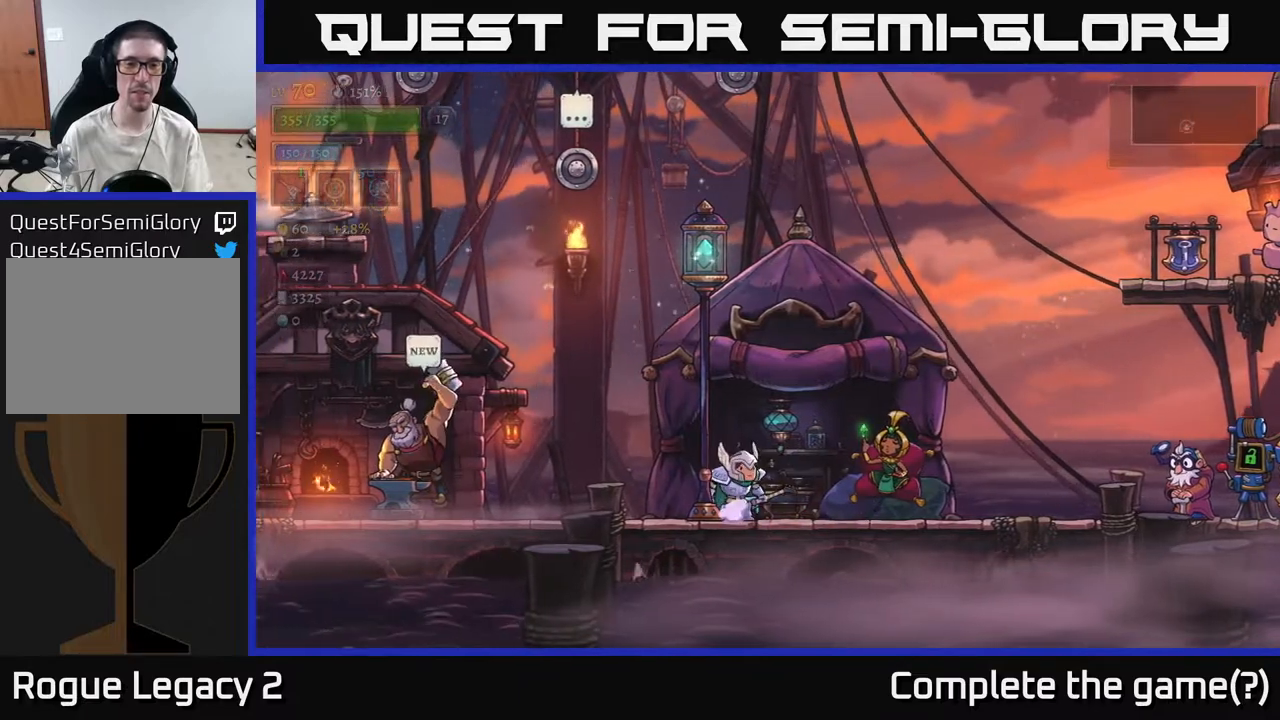
{"buttons": [], "left_stick": "center", "right_stick": "center", "events": []}
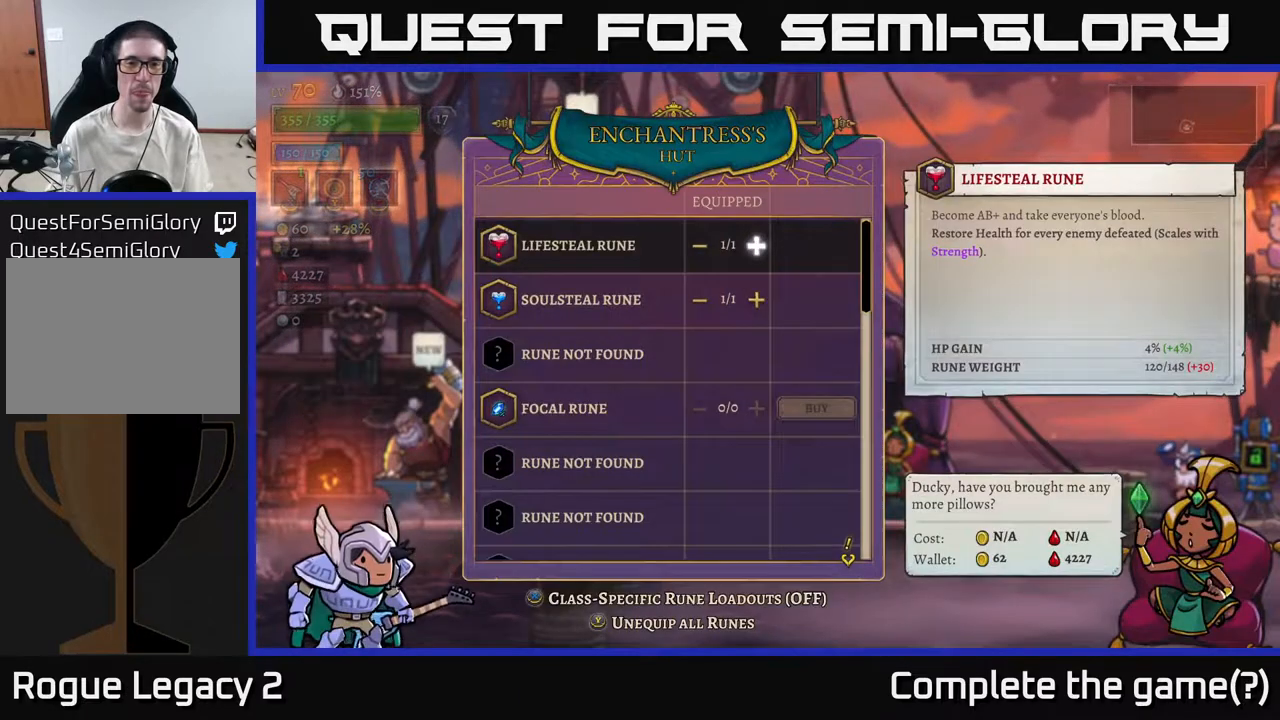
{"buttons": [], "left_stick": "down", "right_stick": "center", "events": [[500, "left_stick", "down"]]}
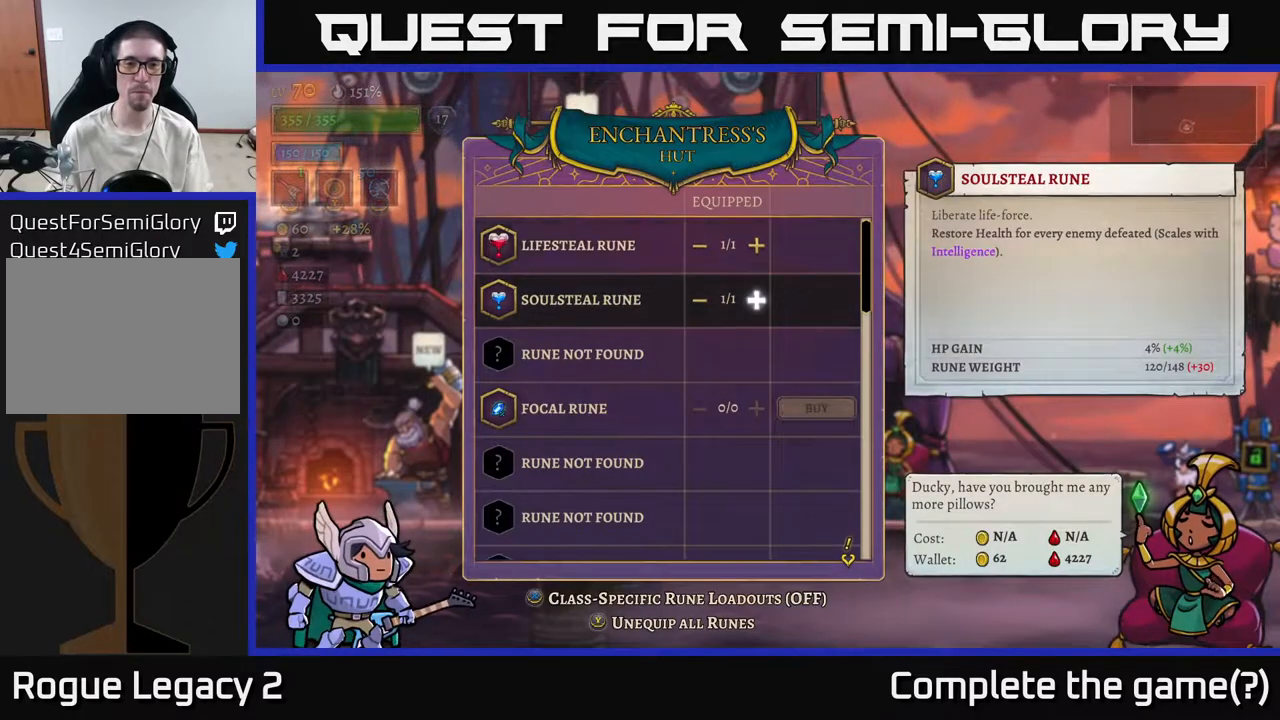
{"buttons": [], "left_stick": "down", "right_stick": "center", "events": []}
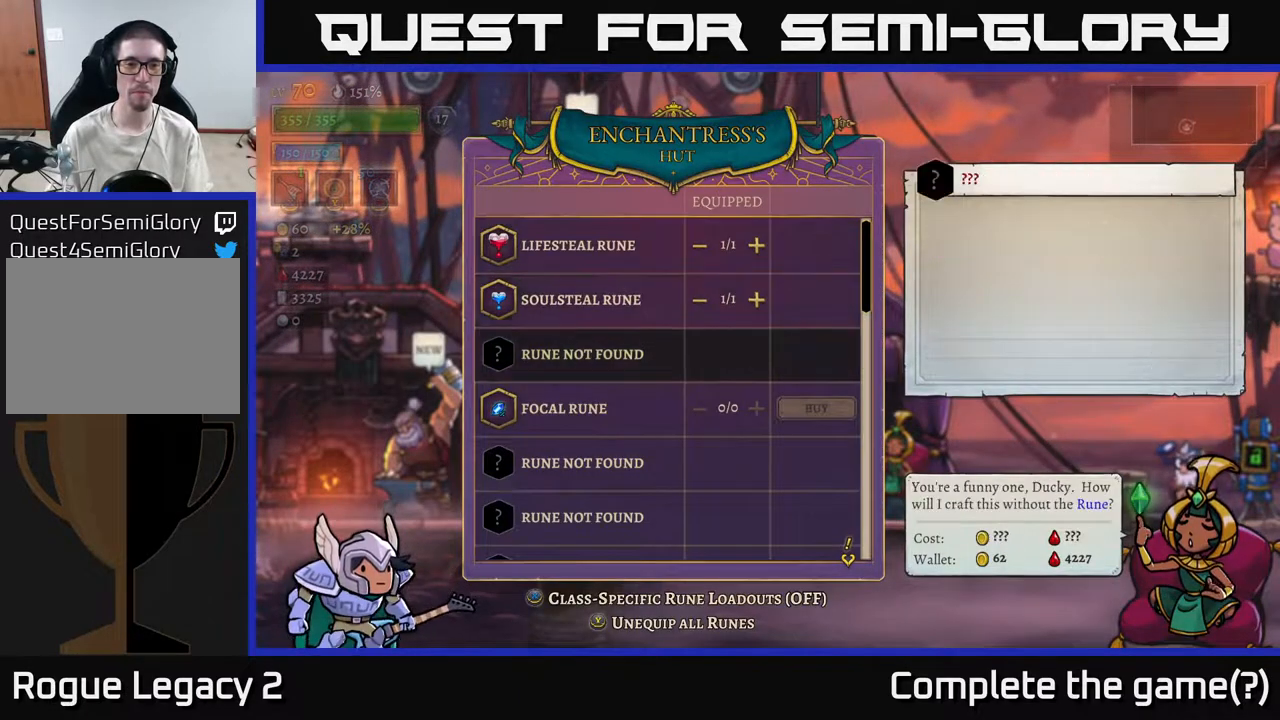
{"buttons": [], "left_stick": "down", "right_stick": "center", "events": []}
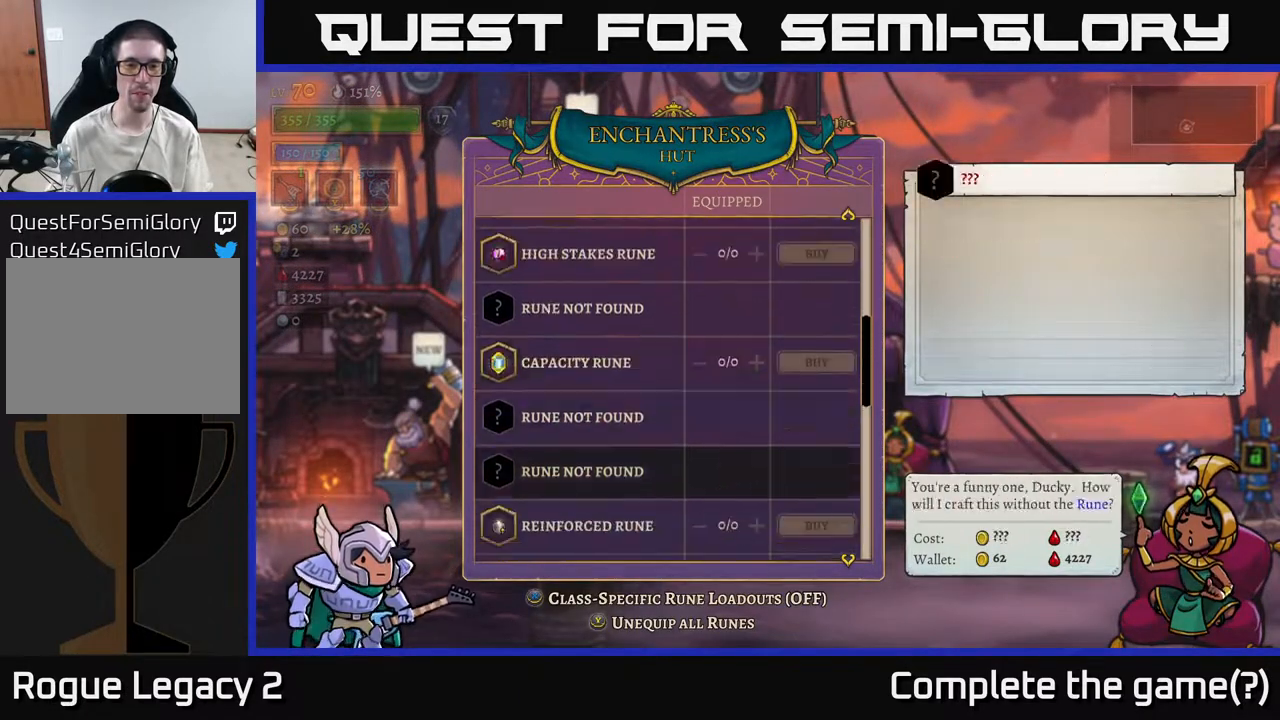
{"buttons": [], "left_stick": "center", "right_stick": "center", "events": [[117, "left_stick", "center"]]}
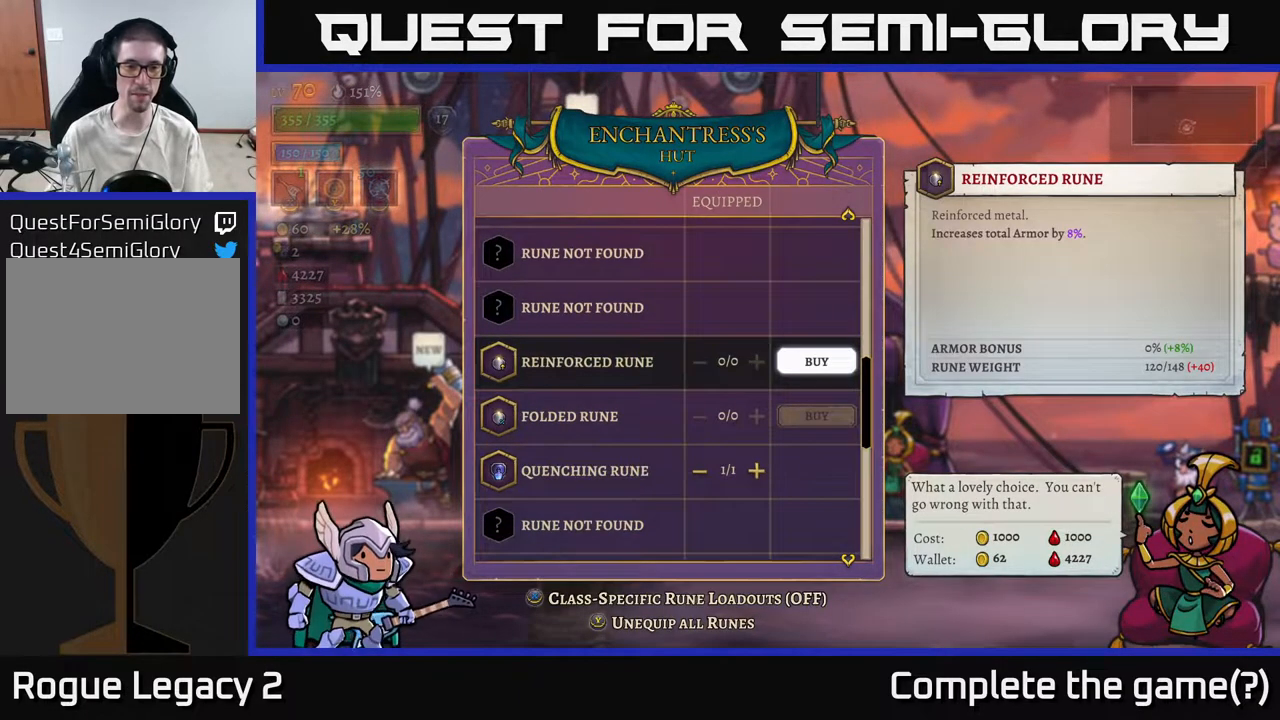
{"buttons": [], "left_stick": "center", "right_stick": "center", "events": [[250, "left_stick", "down"], [450, "left_stick", "center"]]}
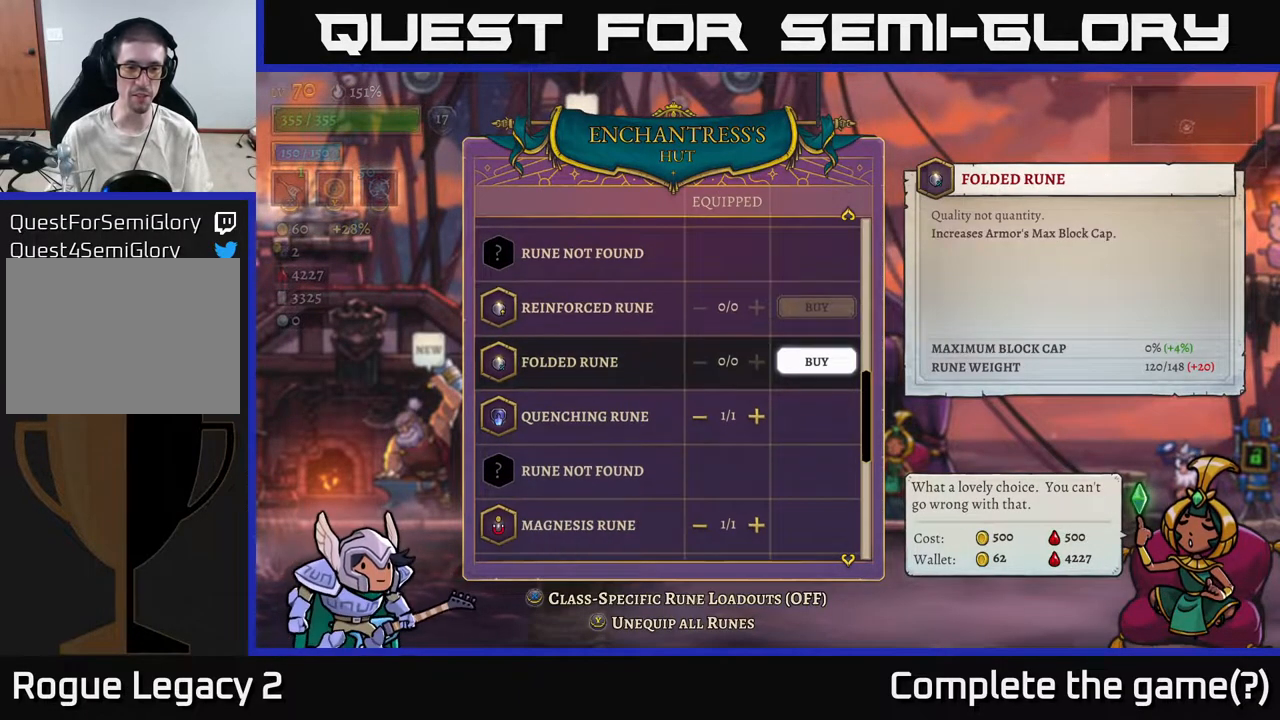
{"buttons": [], "left_stick": "center", "right_stick": "center", "events": []}
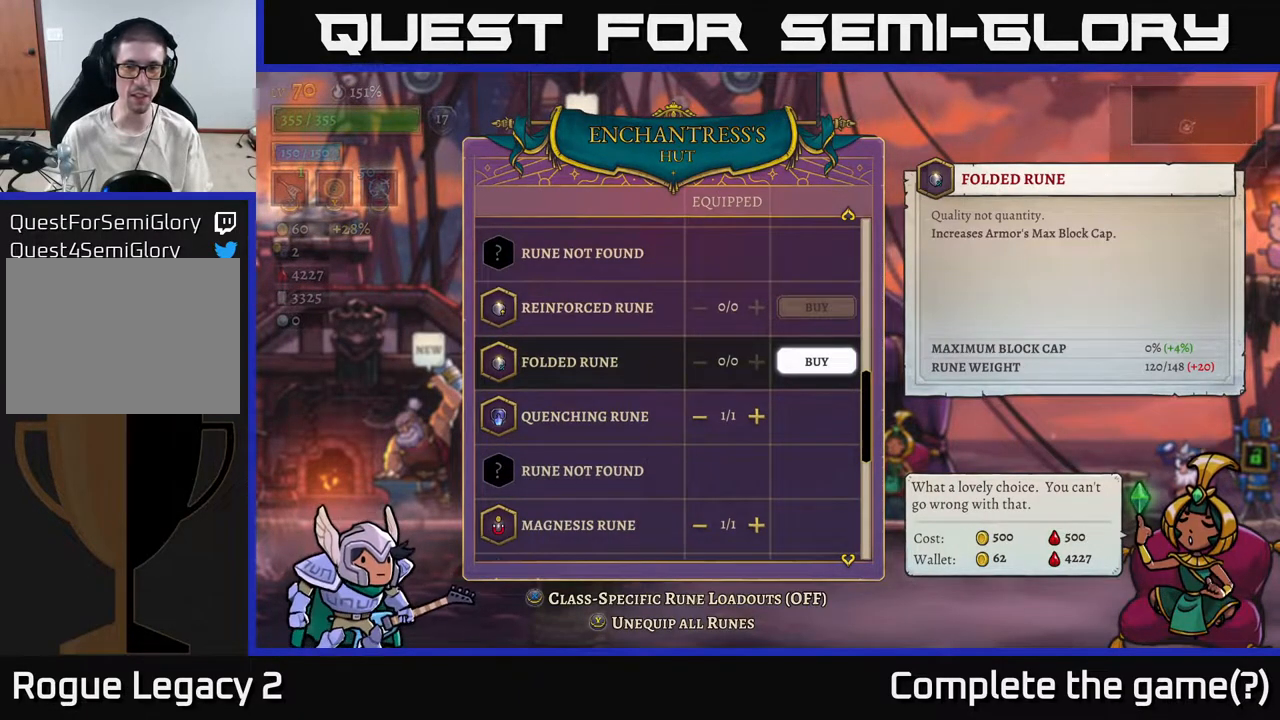
{"buttons": [], "left_stick": "center", "right_stick": "center", "events": []}
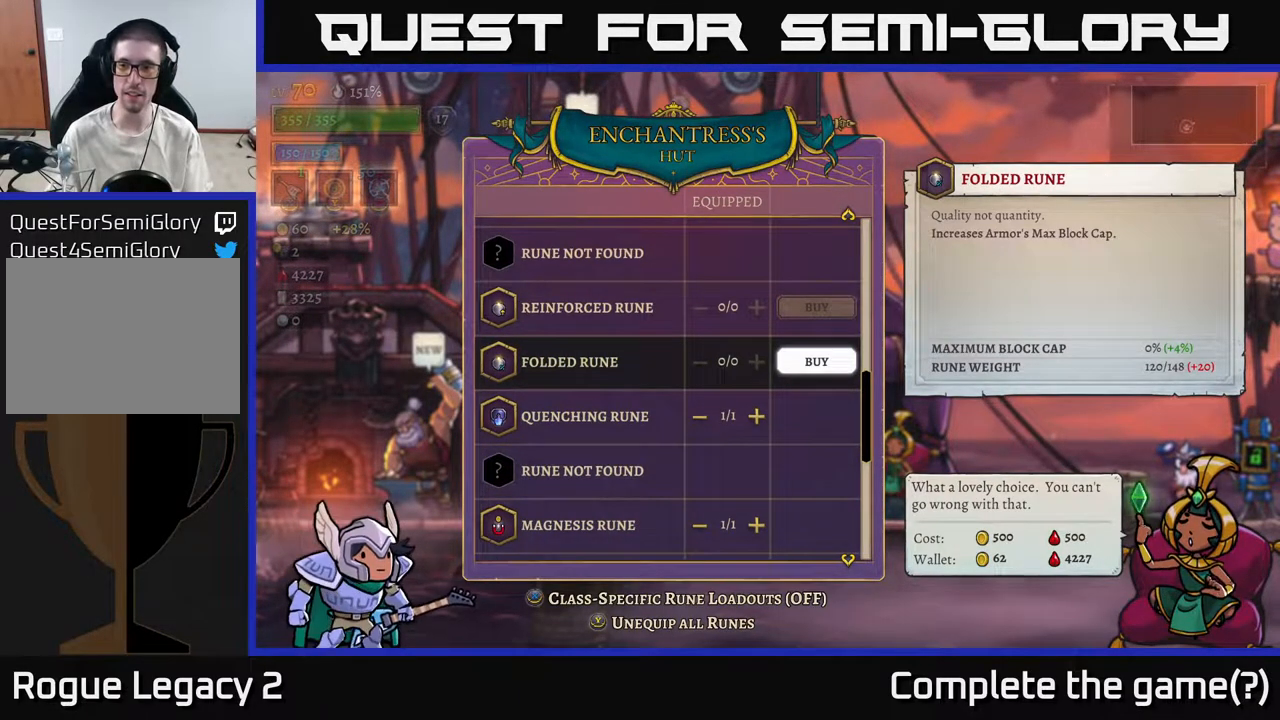
{"buttons": [], "left_stick": "center", "right_stick": "center", "events": []}
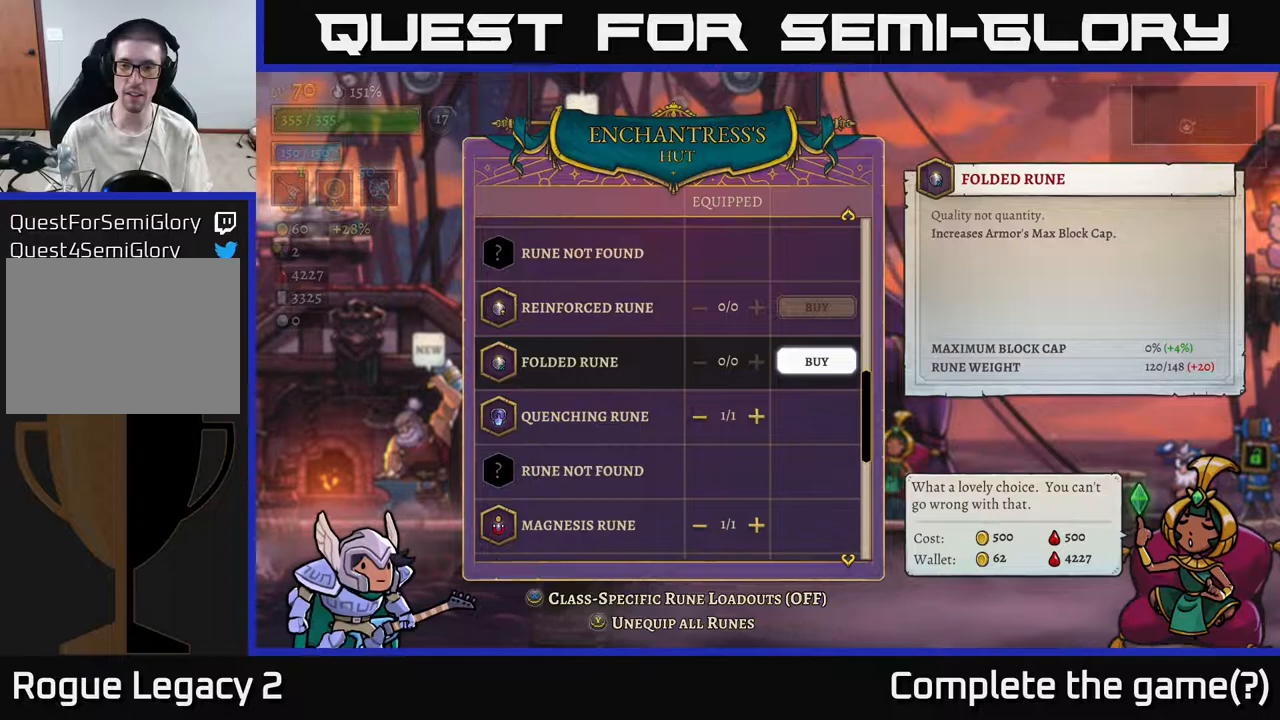
{"buttons": [], "left_stick": "center", "right_stick": "center", "events": []}
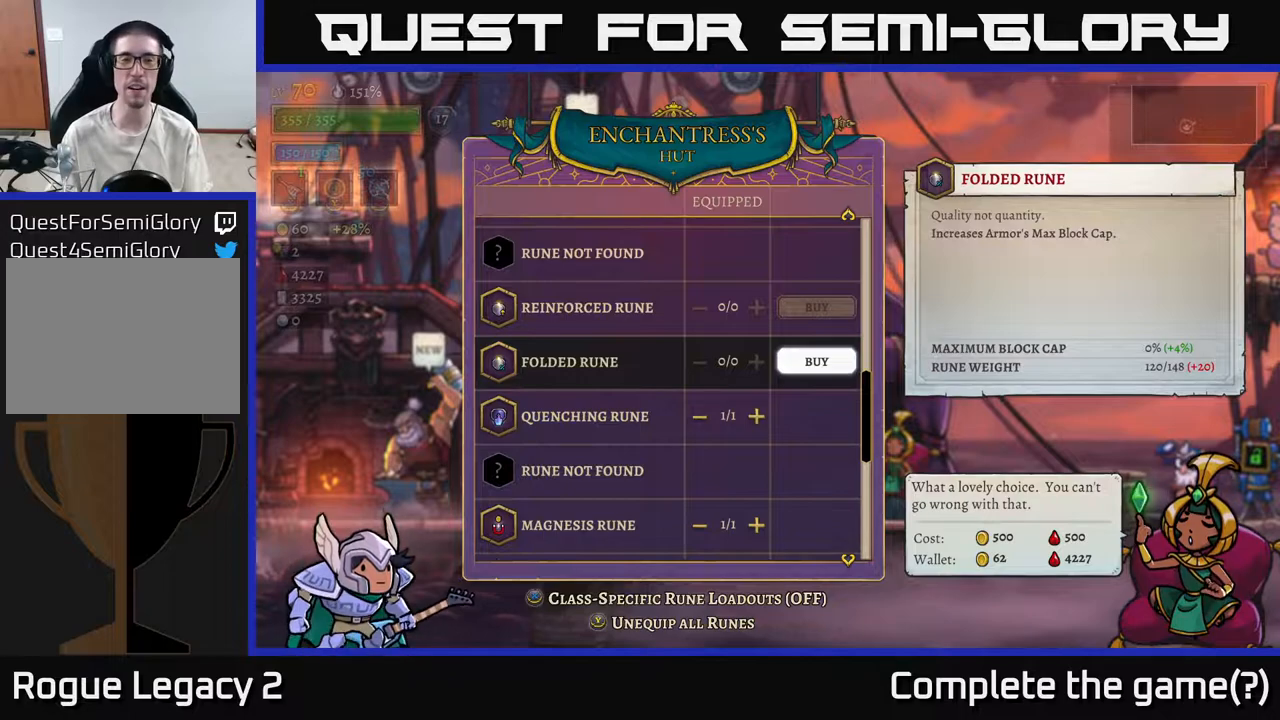
{"buttons": [], "left_stick": "center", "right_stick": "center", "events": []}
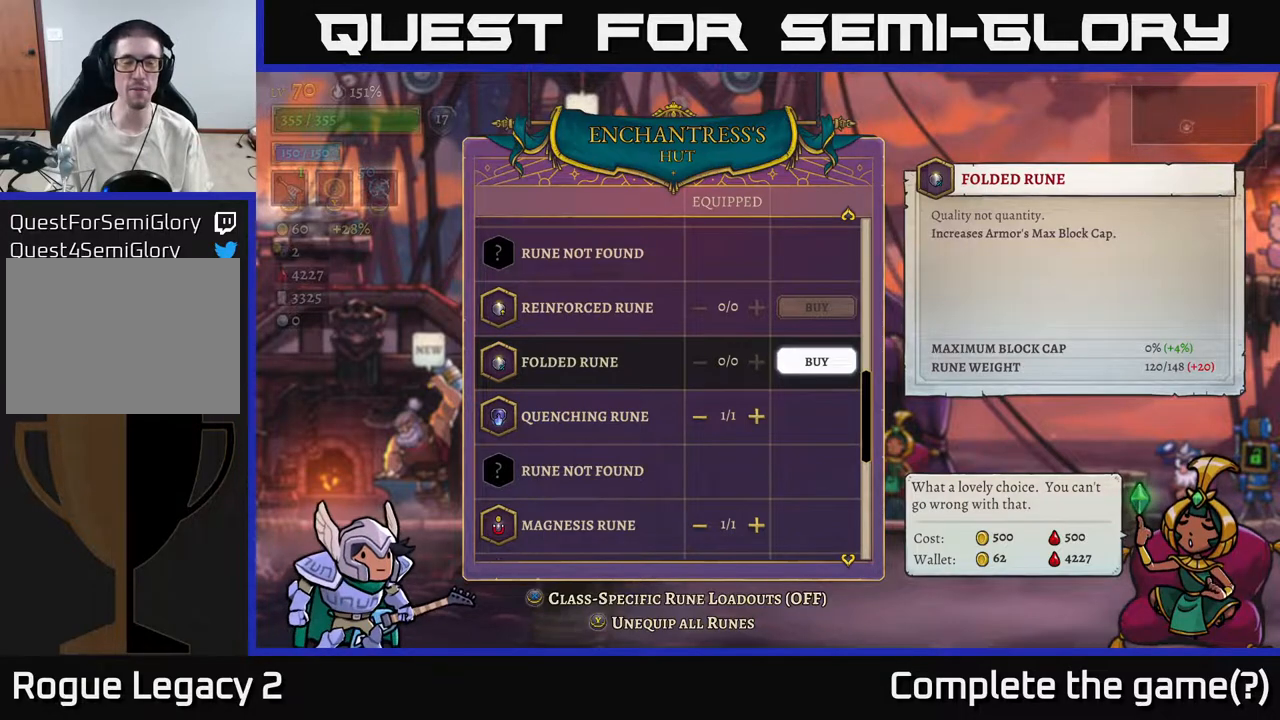
{"buttons": [], "left_stick": "center", "right_stick": "center", "events": []}
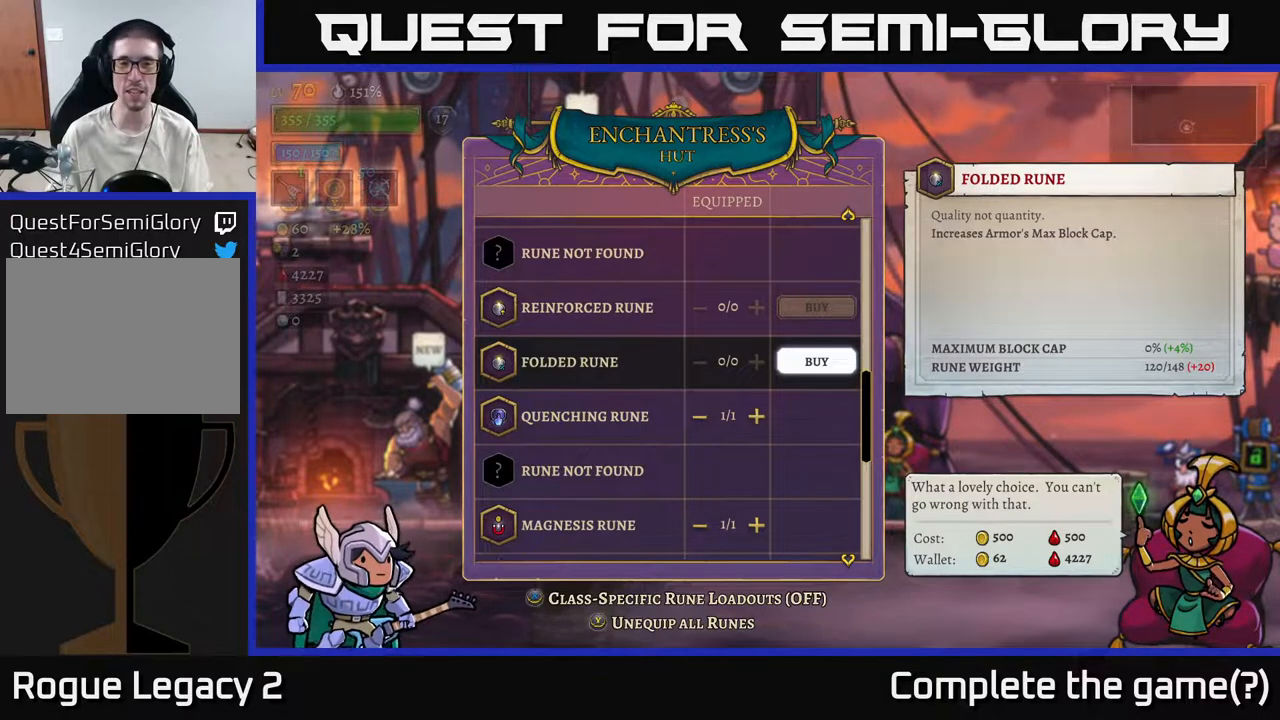
{"buttons": [], "left_stick": "center", "right_stick": "center", "events": [[233, "left_stick", "down"], [400, "left_stick", "center"]]}
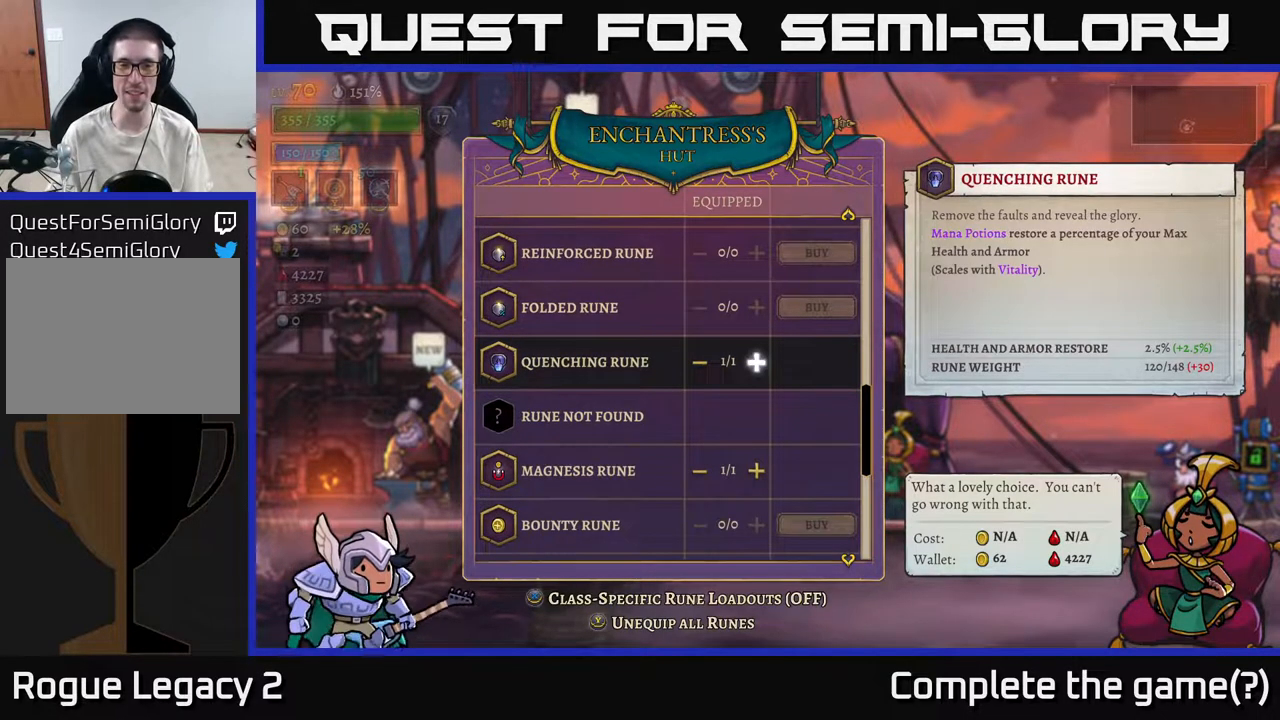
{"buttons": [], "left_stick": "up", "right_stick": "center", "events": [[183, "left_stick", "up"], [317, "left_stick", "center"], [400, "left_stick", "up"]]}
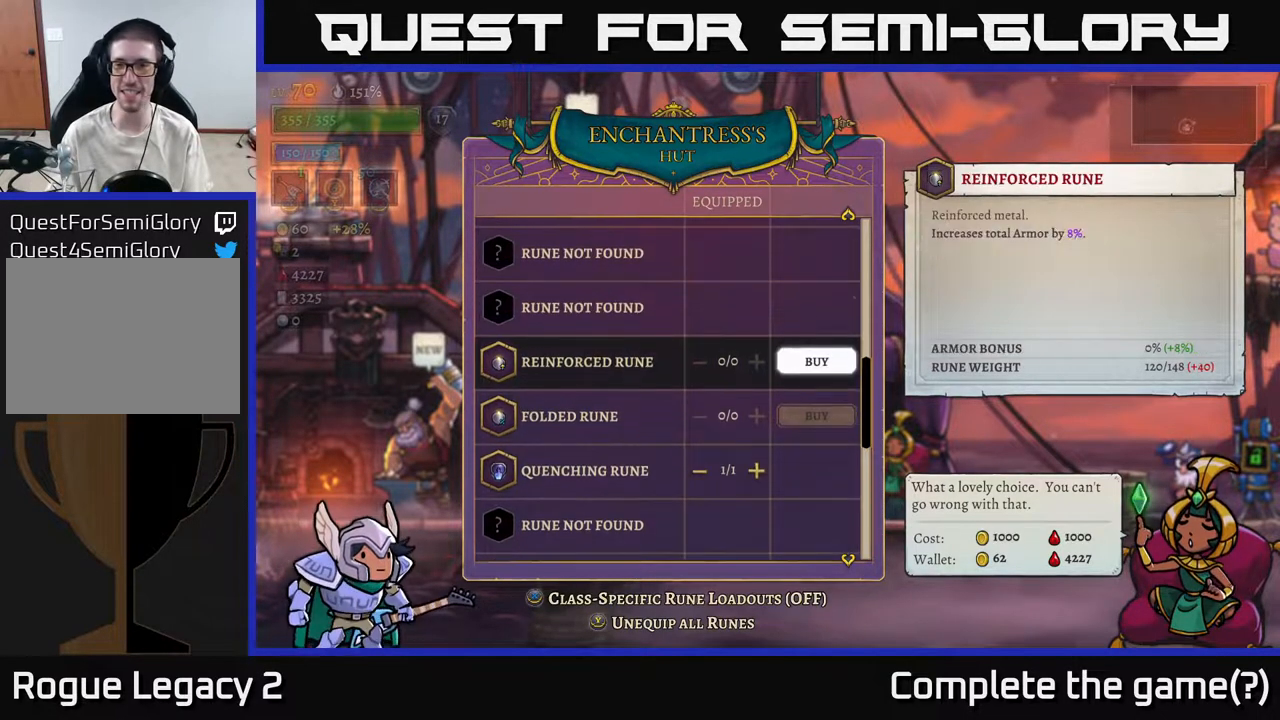
{"buttons": [], "left_stick": "center", "right_stick": "center", "events": [[50, "left_stick", "center"]]}
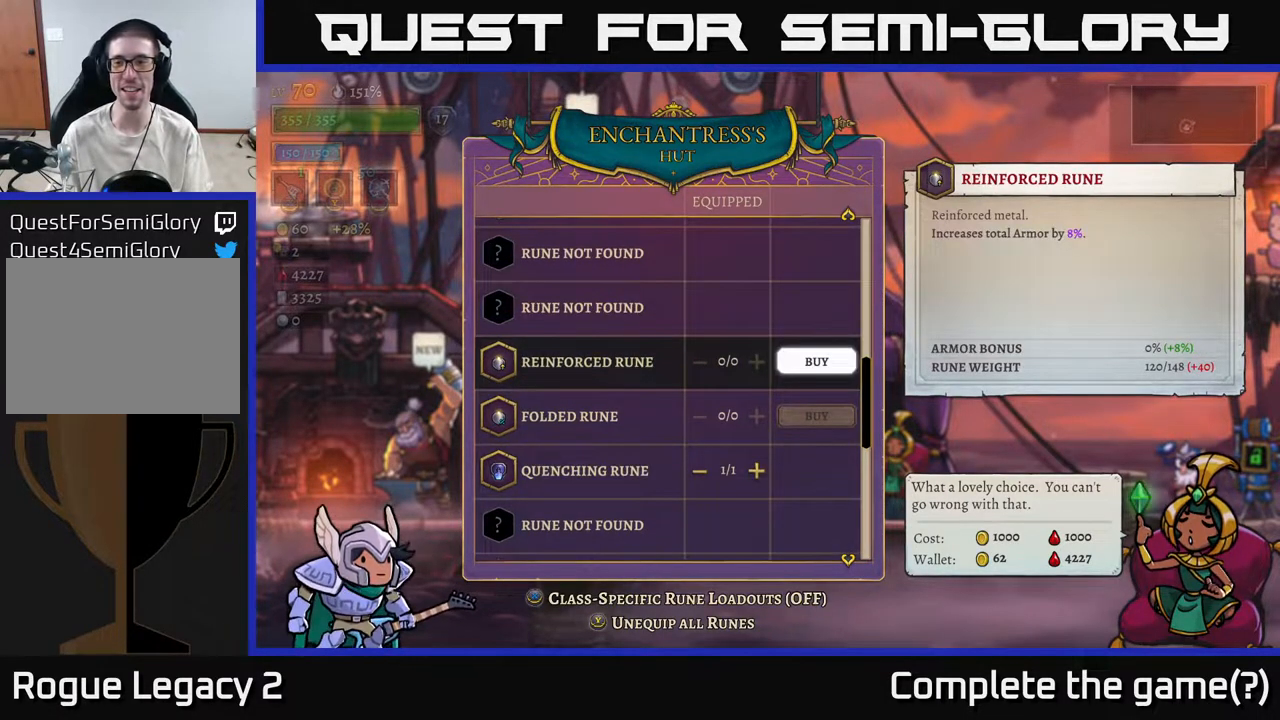
{"buttons": [], "left_stick": "down", "right_stick": "center", "events": [[50, "left_stick", "down"]]}
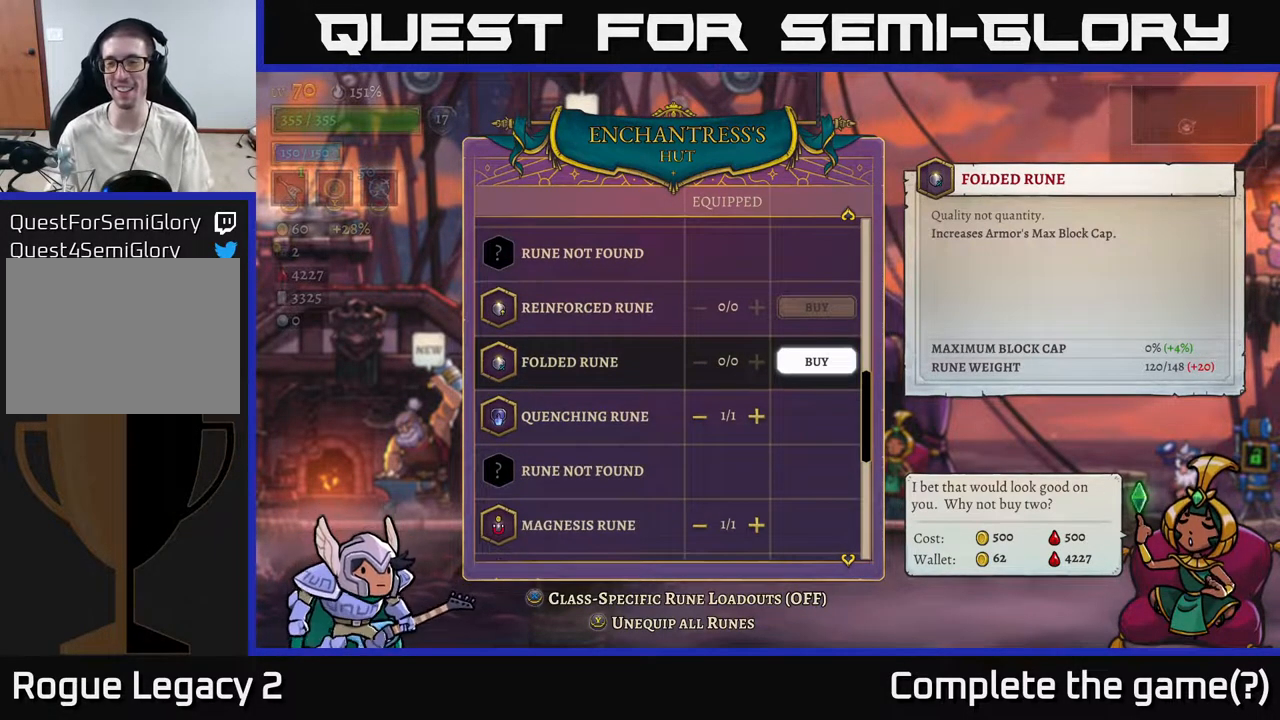
{"buttons": [], "left_stick": "center", "right_stick": "center", "events": [[467, "left_stick", "center"]]}
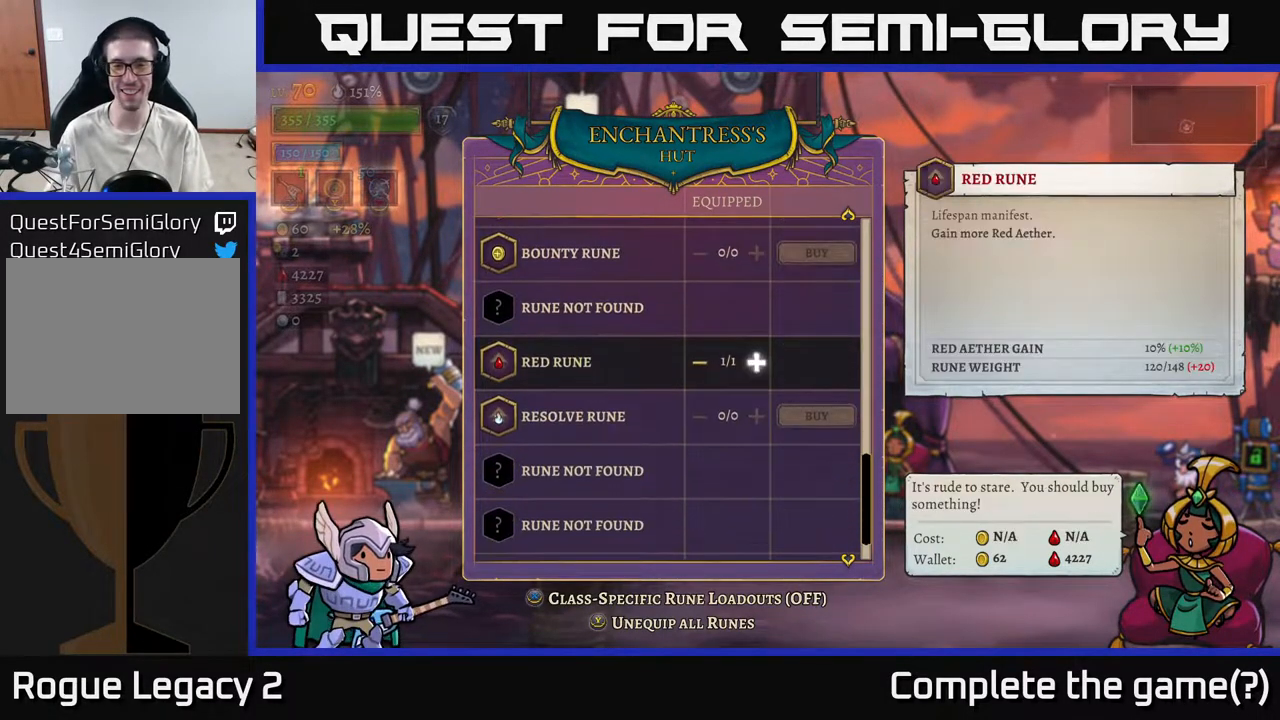
{"buttons": [], "left_stick": "left", "right_stick": "center", "events": [[183, "B", "down"], [267, "B", "up"], [433, "left_stick", "left"]]}
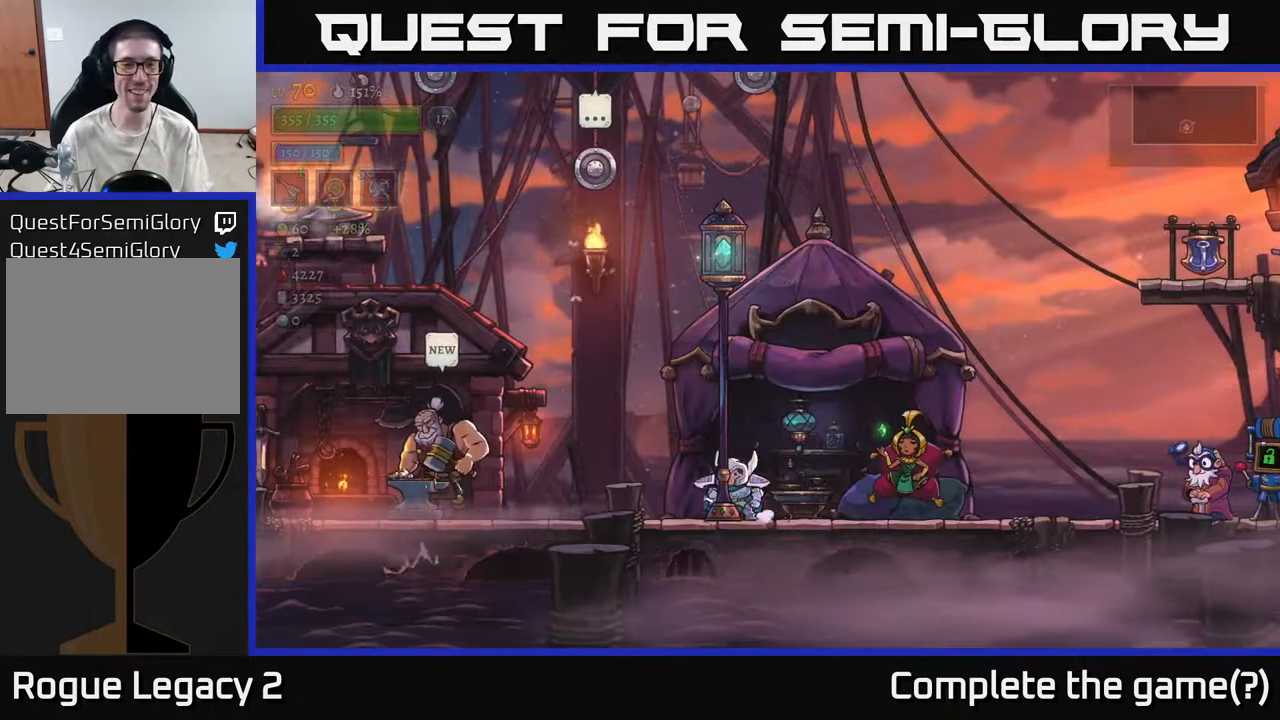
{"buttons": [], "left_stick": "center", "right_stick": "center", "events": [[167, "A", "down"], [467, "left_stick", "center"], [483, "A", "up"]]}
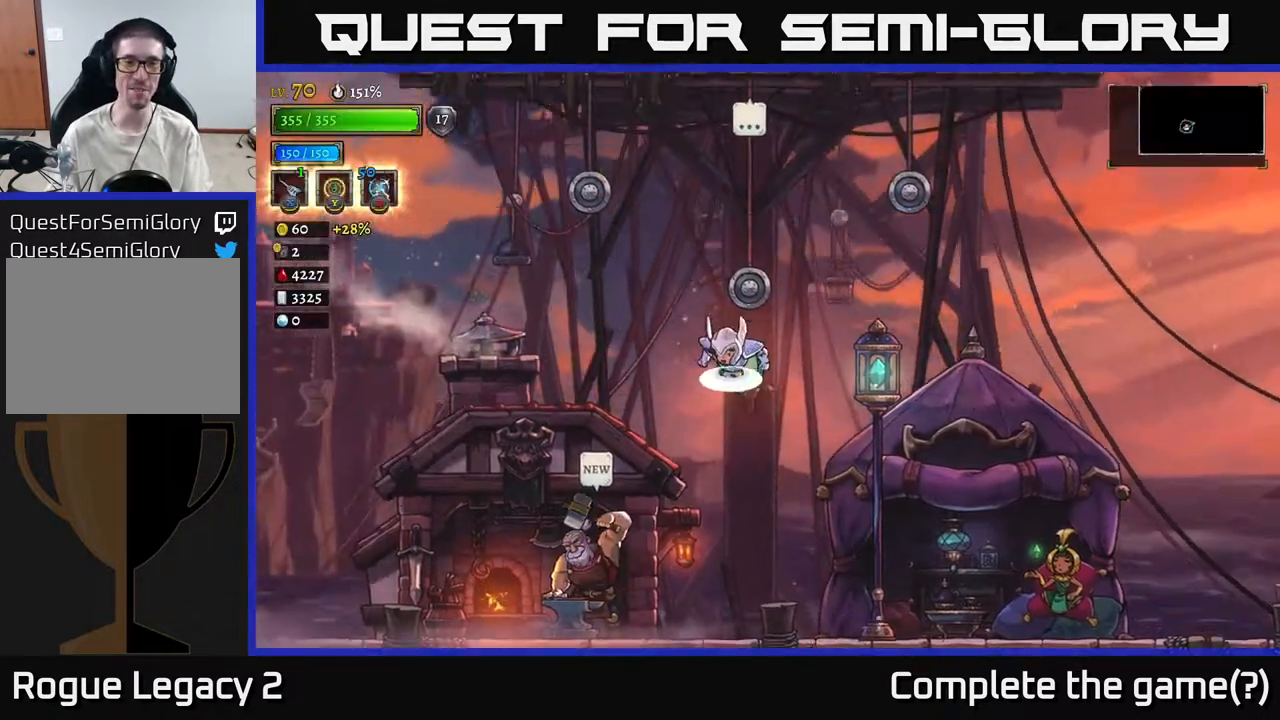
{"buttons": ["A", "L1"], "left_stick": "up-left", "right_stick": "center", "events": [[33, "A", "down"], [250, "L1", "down"], [500, "left_stick", "up-left"]]}
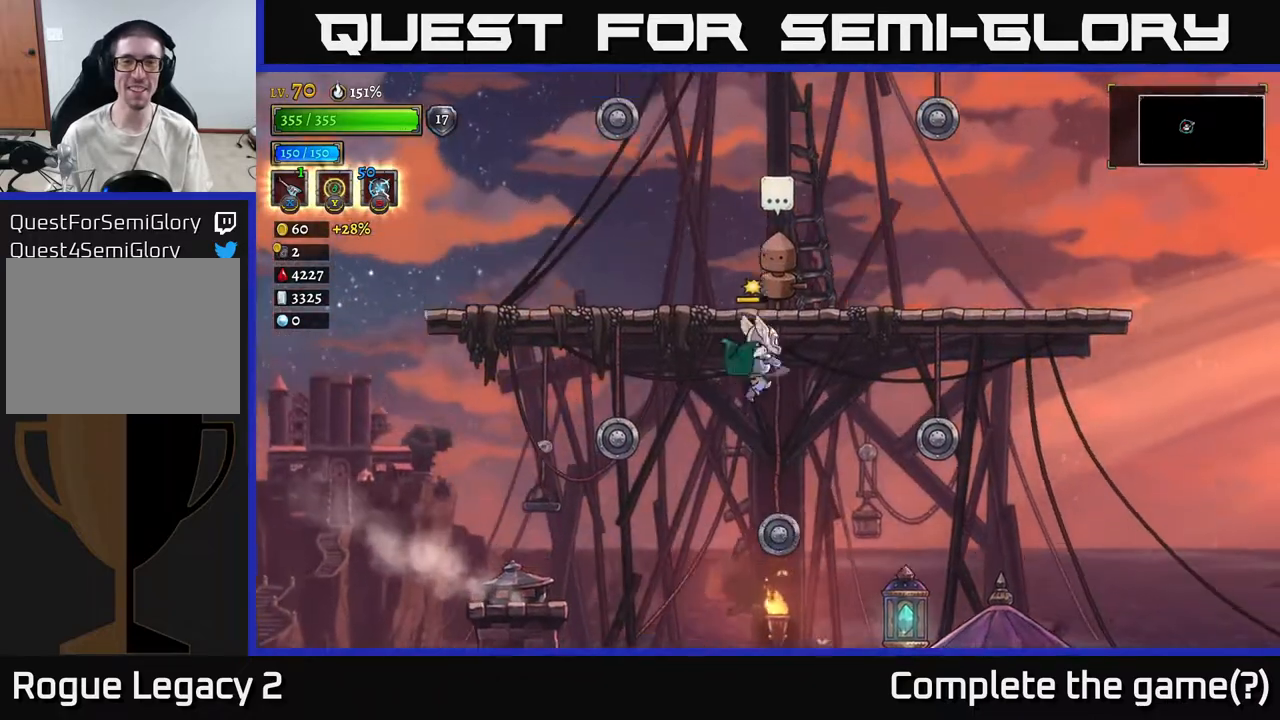
{"buttons": ["L1"], "left_stick": "right", "right_stick": "center", "events": [[150, "A", "up"], [150, "L1", "up"], [233, "left_stick", "left"], [417, "L1", "down"], [417, "left_stick", "center"], [467, "left_stick", "right"]]}
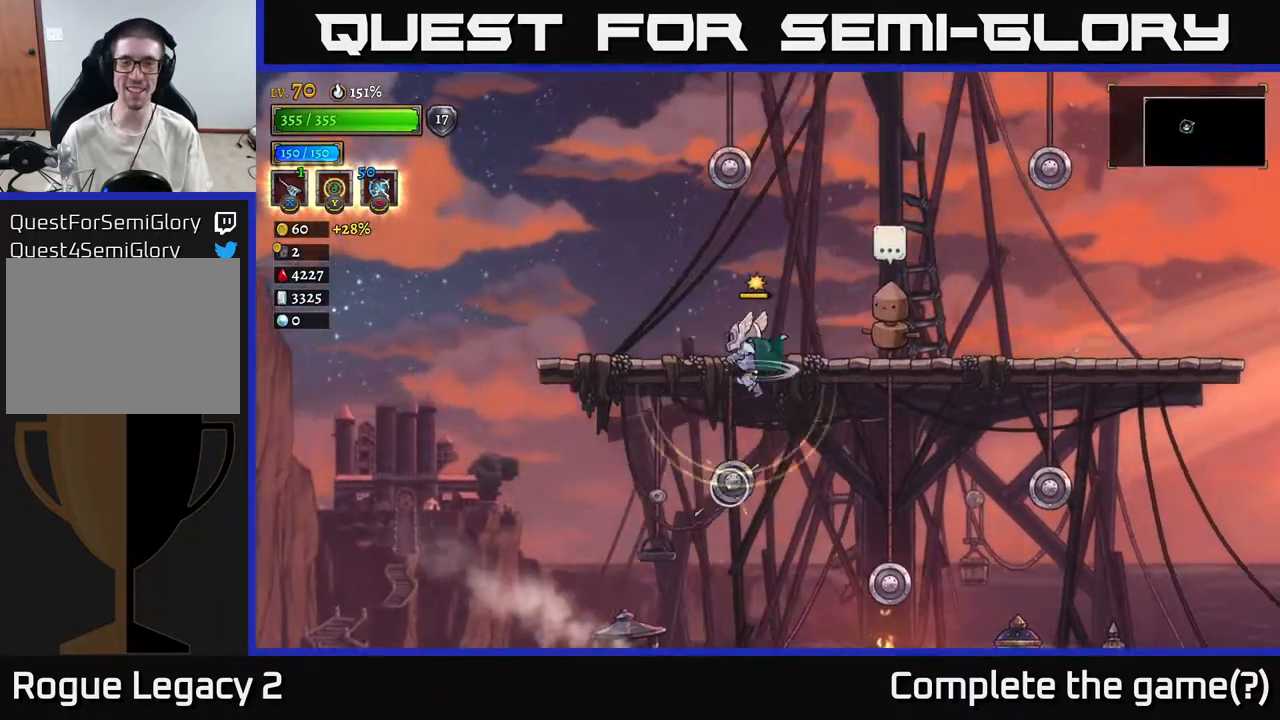
{"buttons": [], "left_stick": "center", "right_stick": "center", "events": [[150, "L1", "up"], [267, "left_stick", "center"]]}
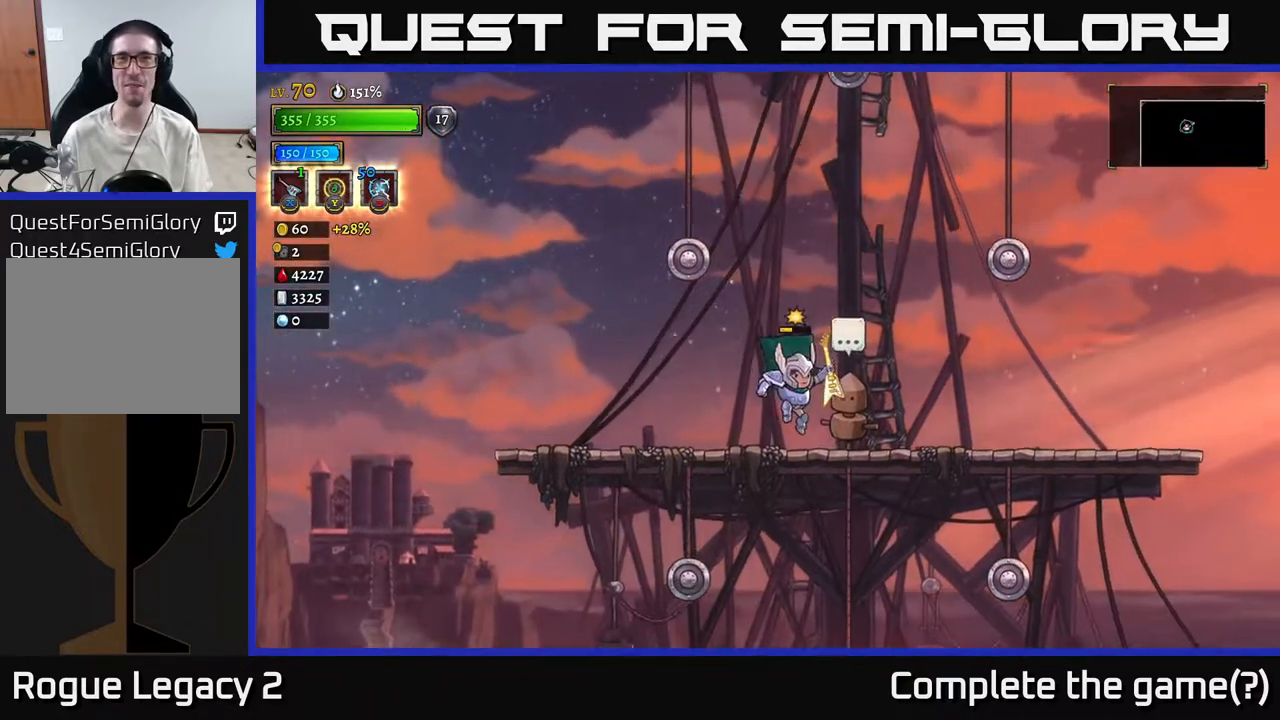
{"buttons": [], "left_stick": "center", "right_stick": "center", "events": [[67, "left_stick", "right"], [183, "left_stick", "center"], [233, "R1", "down"], [317, "R1", "up"]]}
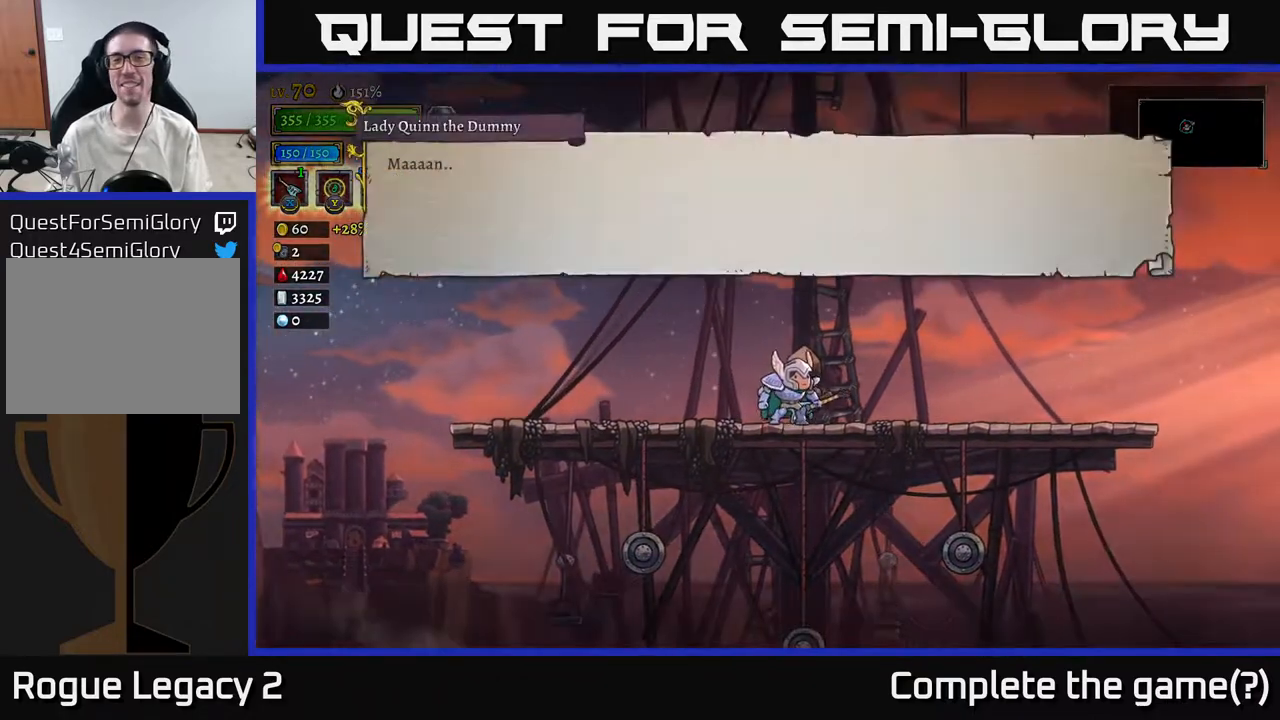
{"buttons": ["A"], "left_stick": "center", "right_stick": "center", "events": [[367, "A", "down"]]}
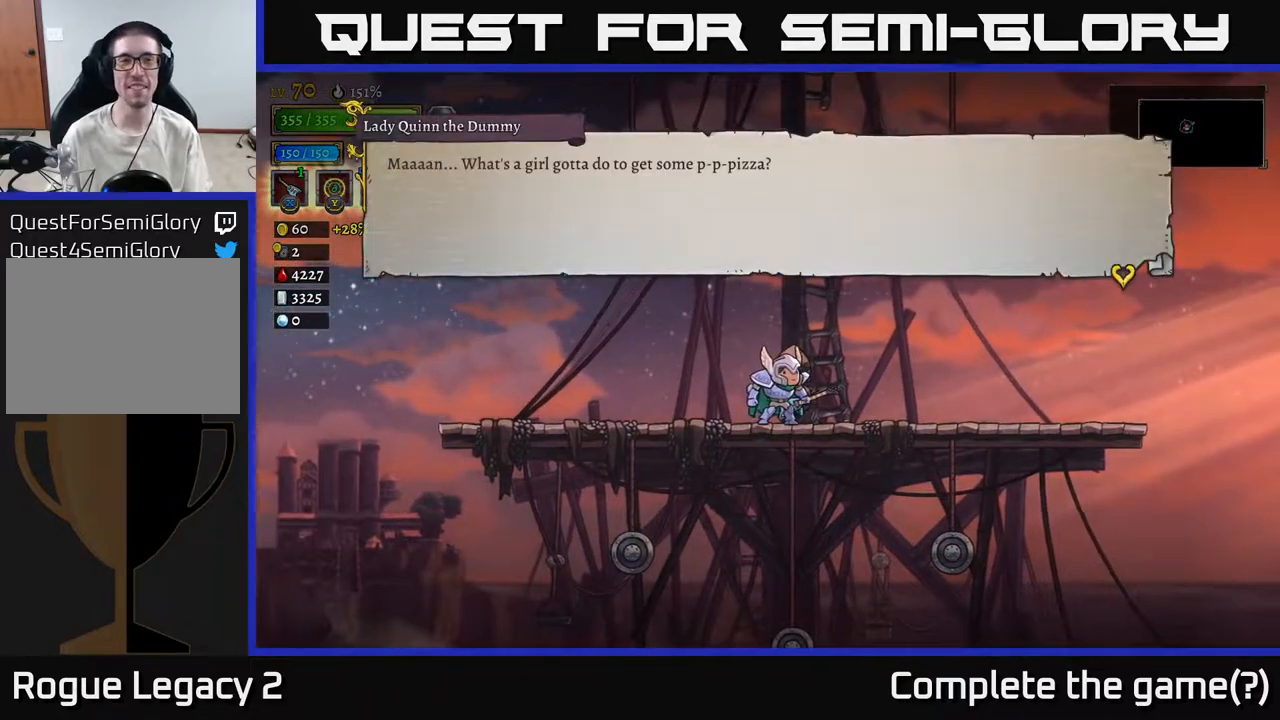
{"buttons": [], "left_stick": "center", "right_stick": "center", "events": [[83, "A", "up"]]}